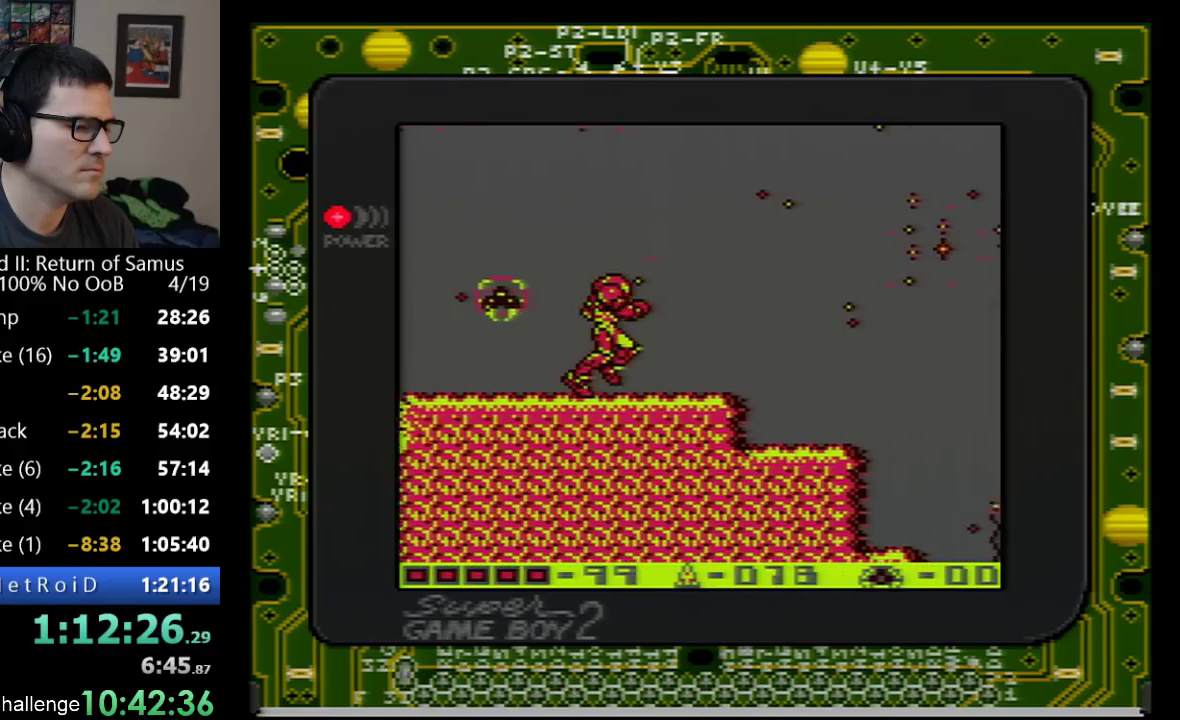
Gameplay with a controller (Nintendo layout); each line is a JSON object with the inputs held at the frame after it. "events" lists button and stick changes between this image and that frame as [ms after this image, input, new state], when the widget could be followed in between. Not read: L3 R3.
{"buttons": ["DPAD_RIGHT"], "events": []}
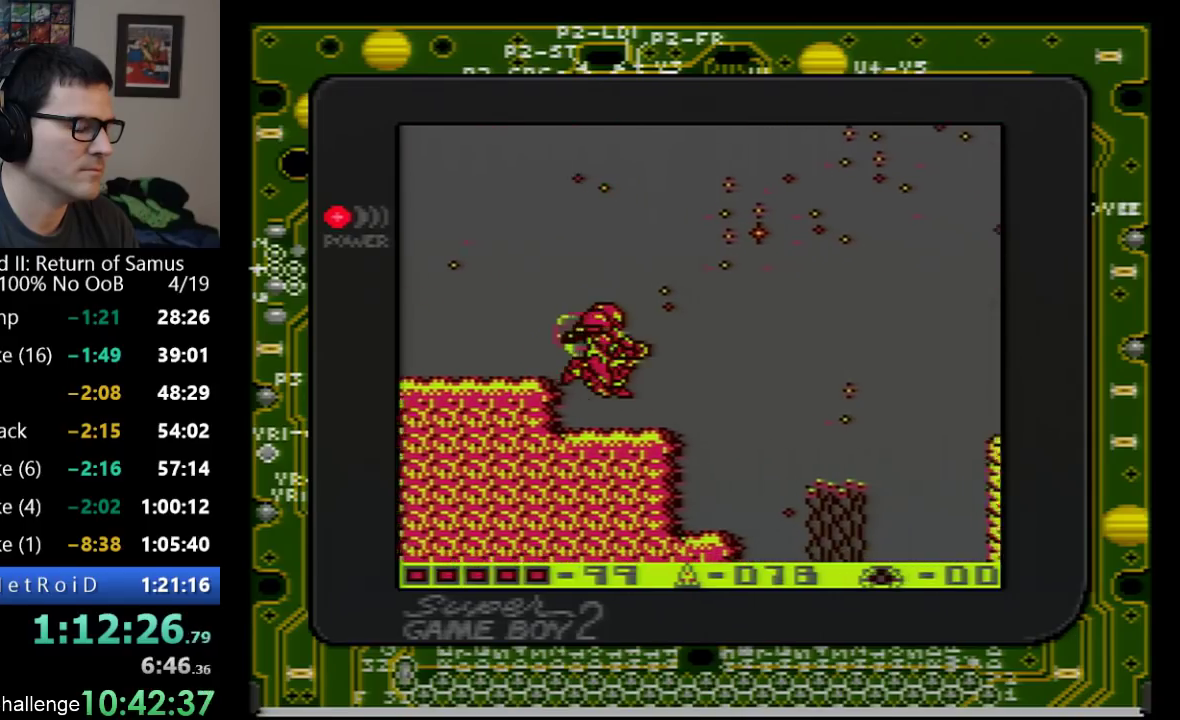
{"buttons": ["DPAD_RIGHT"], "events": []}
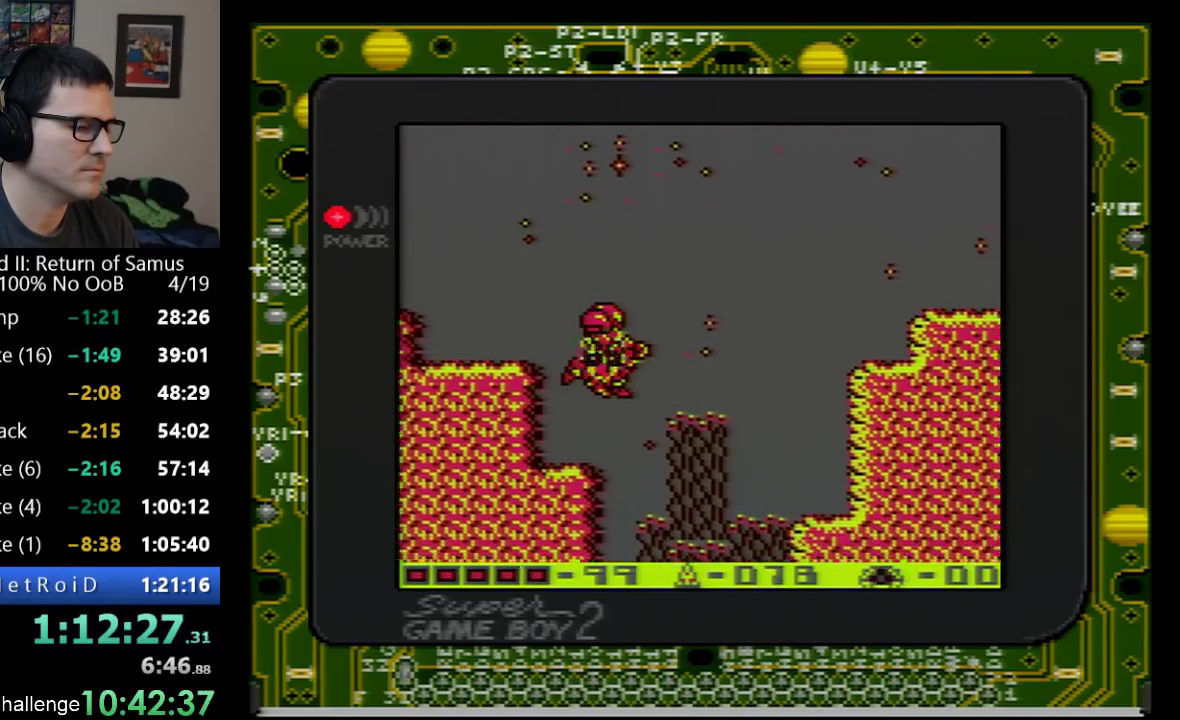
{"buttons": ["DPAD_RIGHT"], "events": []}
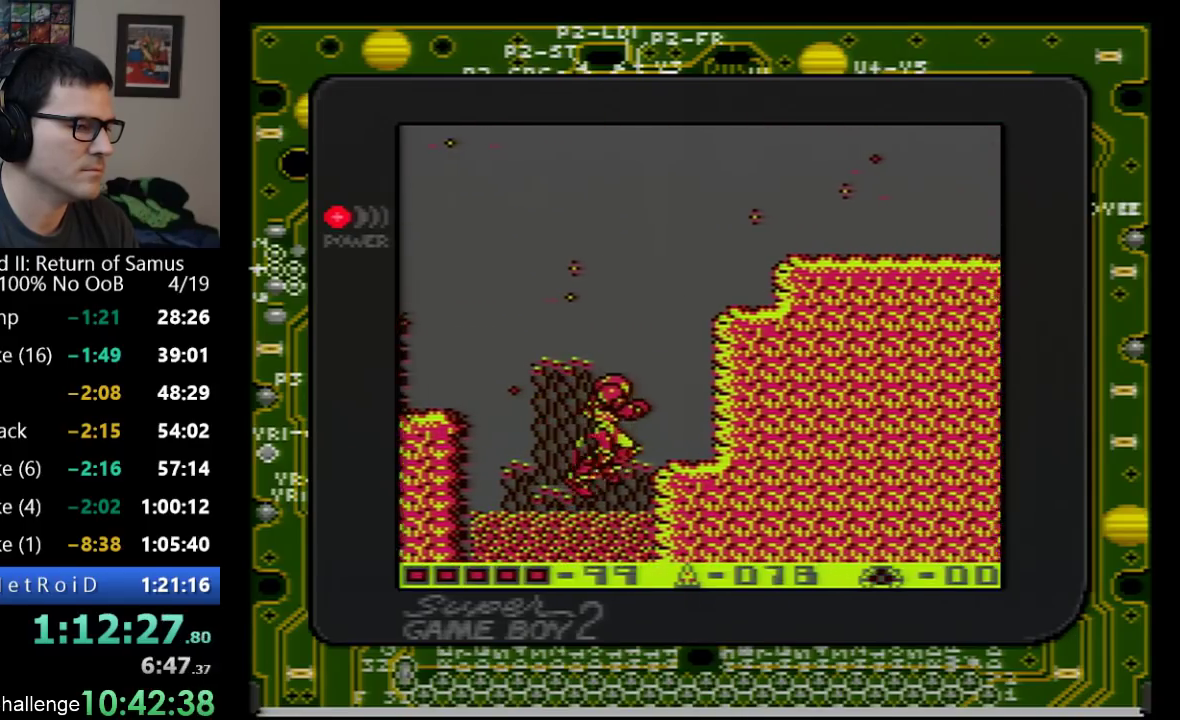
{"buttons": ["DPAD_RIGHT"], "events": [[17, "A", "down"], [500, "A", "up"]]}
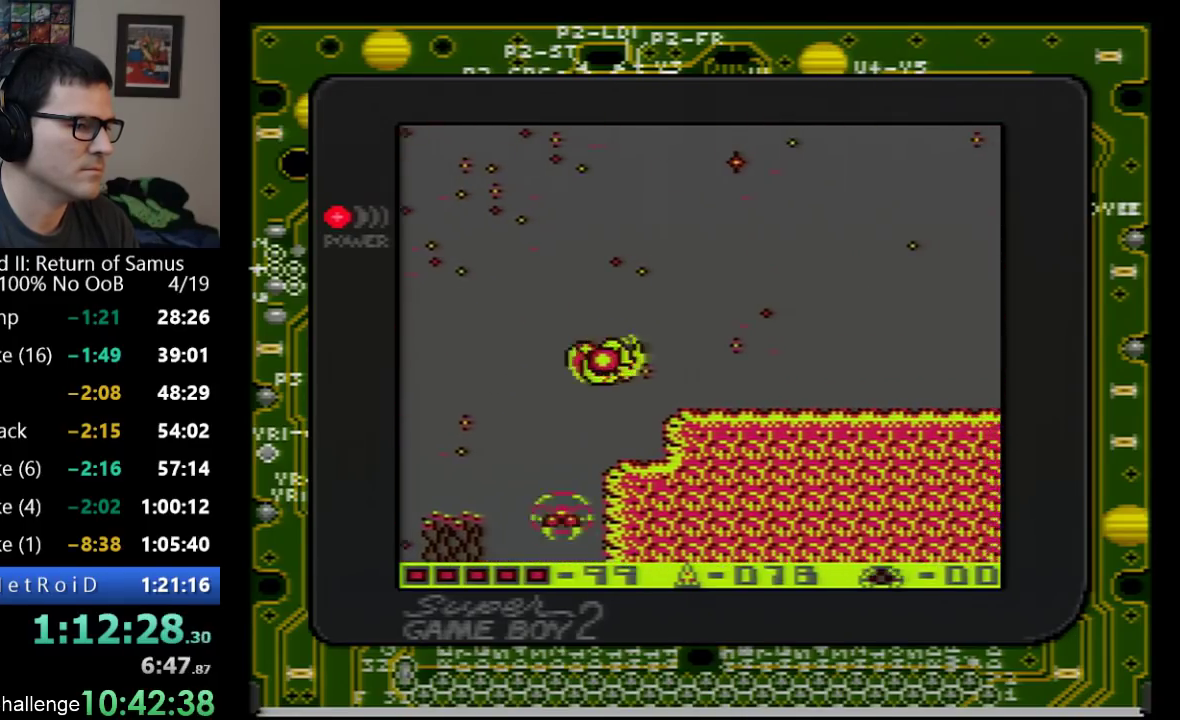
{"buttons": ["DPAD_RIGHT"], "events": []}
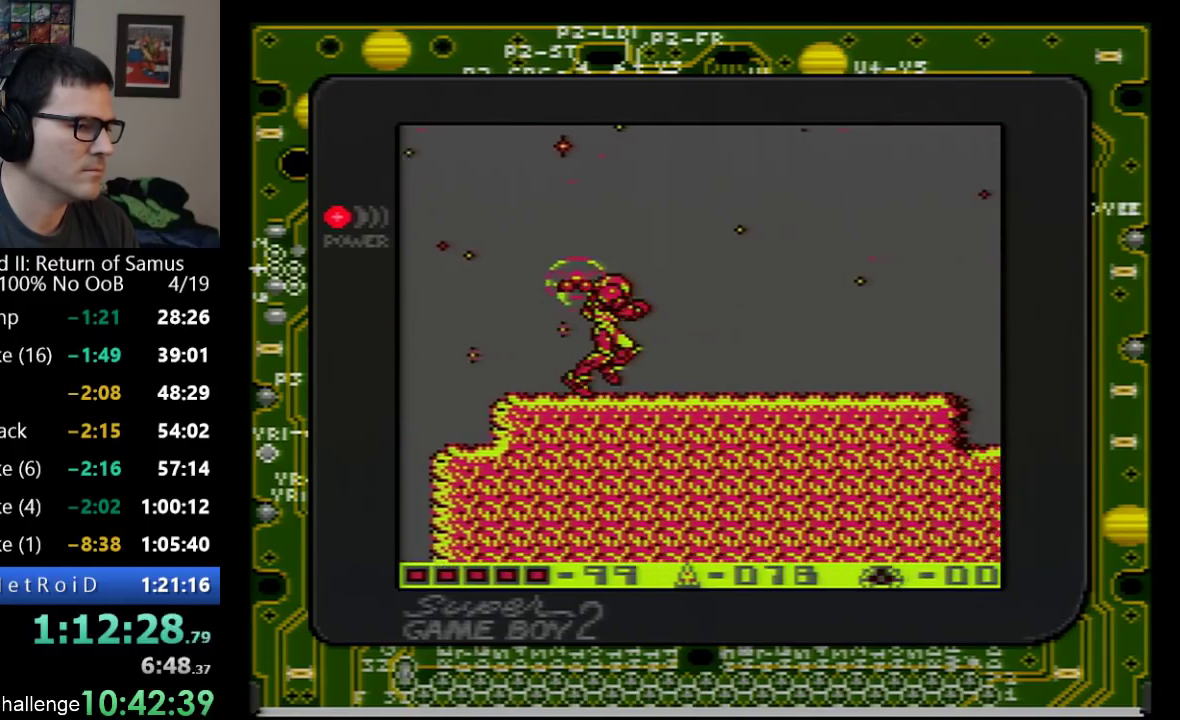
{"buttons": ["DPAD_RIGHT"], "events": []}
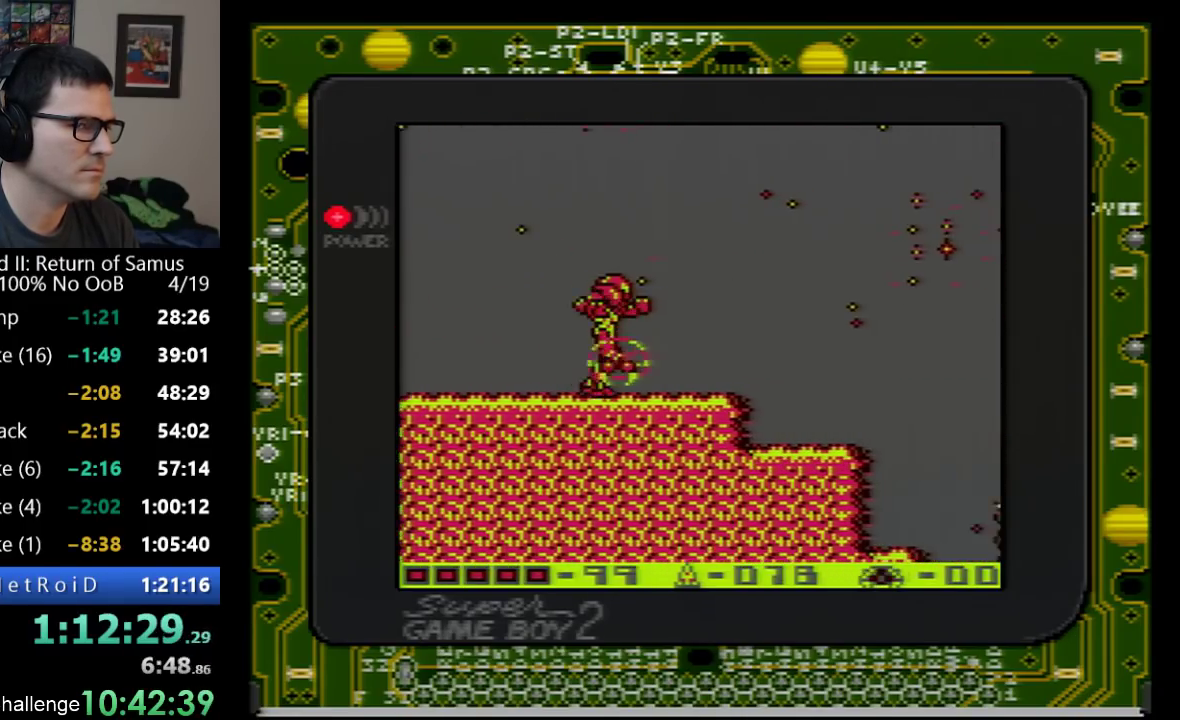
{"buttons": ["DPAD_RIGHT"], "events": []}
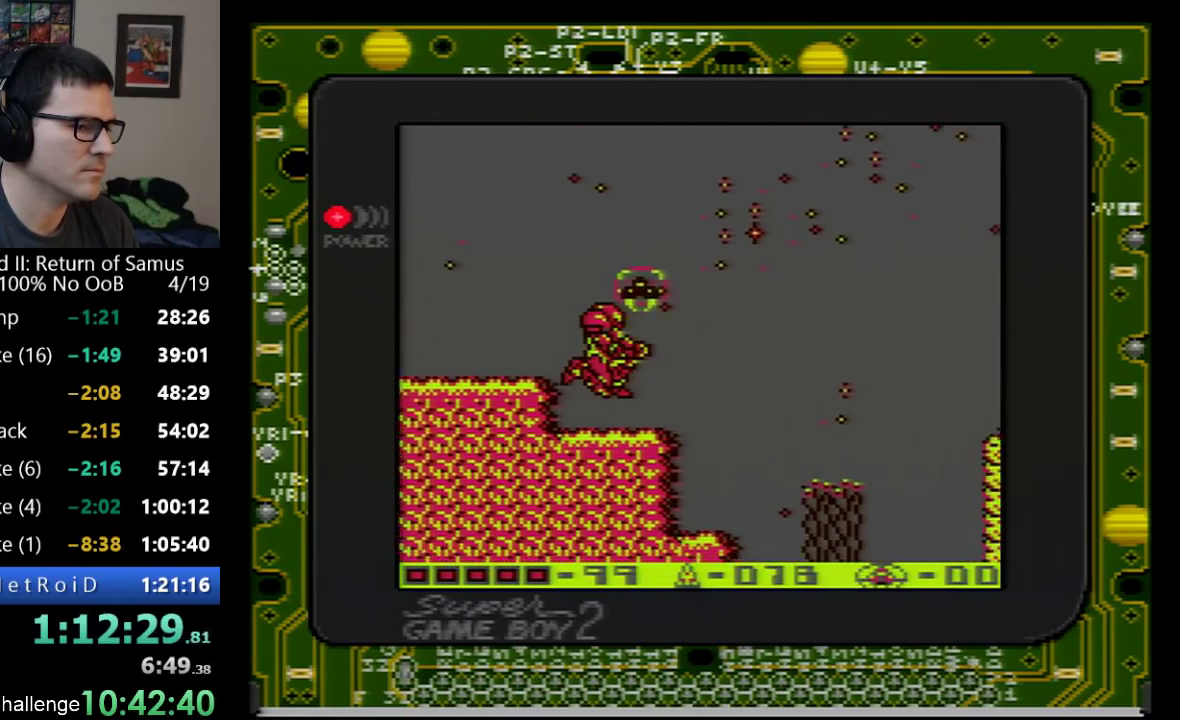
{"buttons": ["DPAD_RIGHT"], "events": []}
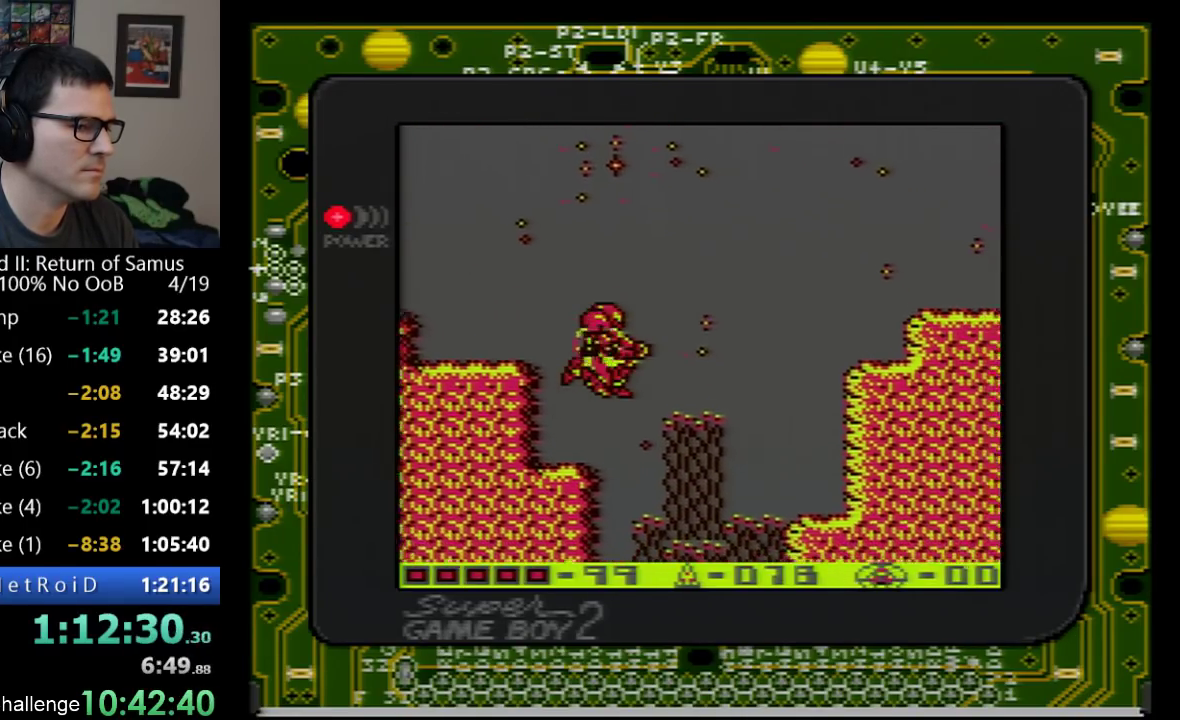
{"buttons": ["A", "DPAD_RIGHT"], "events": [[483, "A", "down"]]}
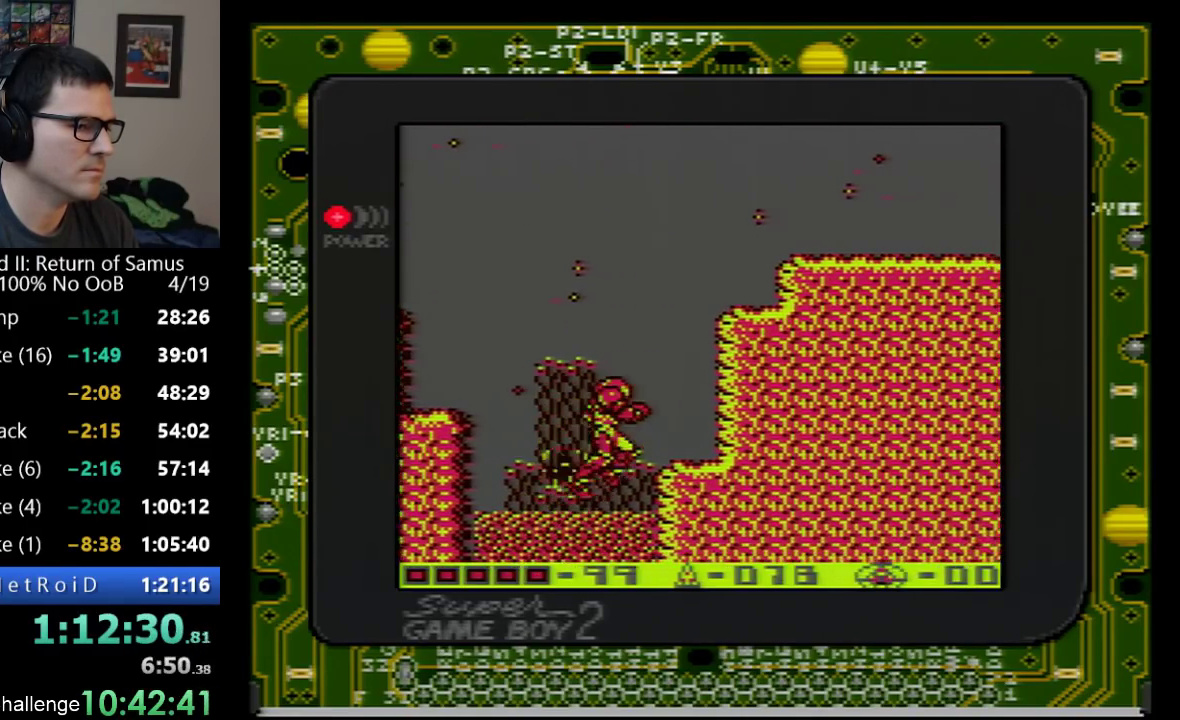
{"buttons": ["DPAD_RIGHT"], "events": [[500, "A", "up"]]}
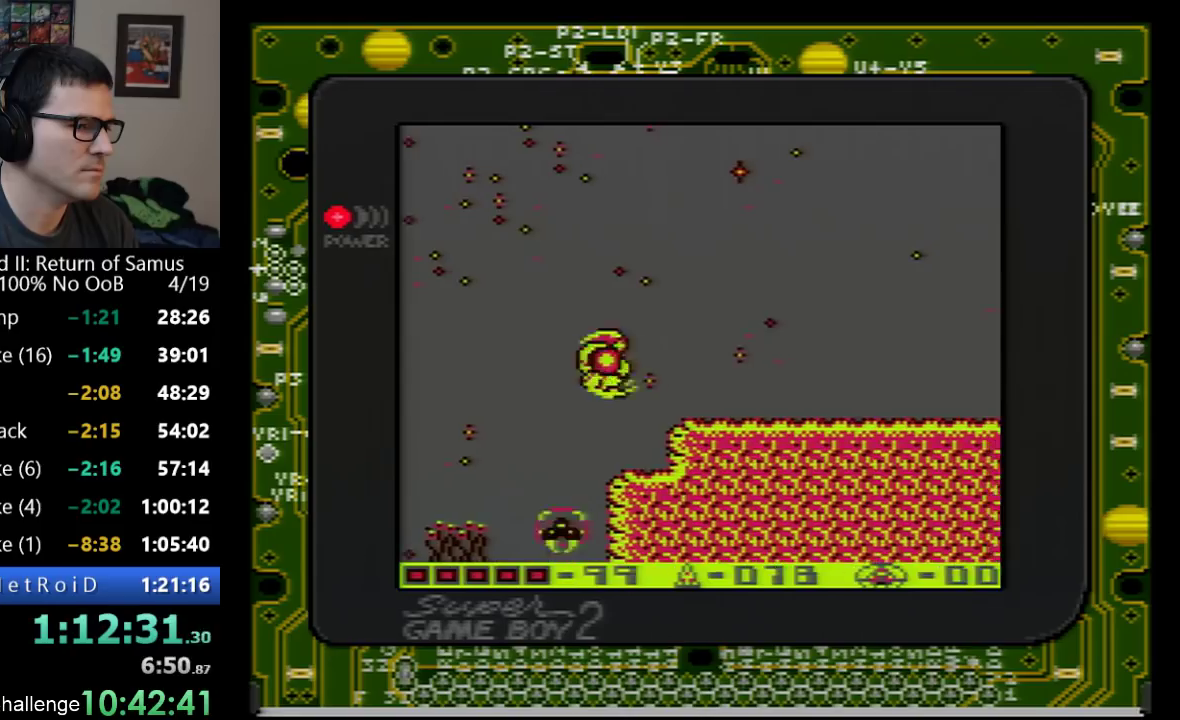
{"buttons": ["DPAD_RIGHT"], "events": []}
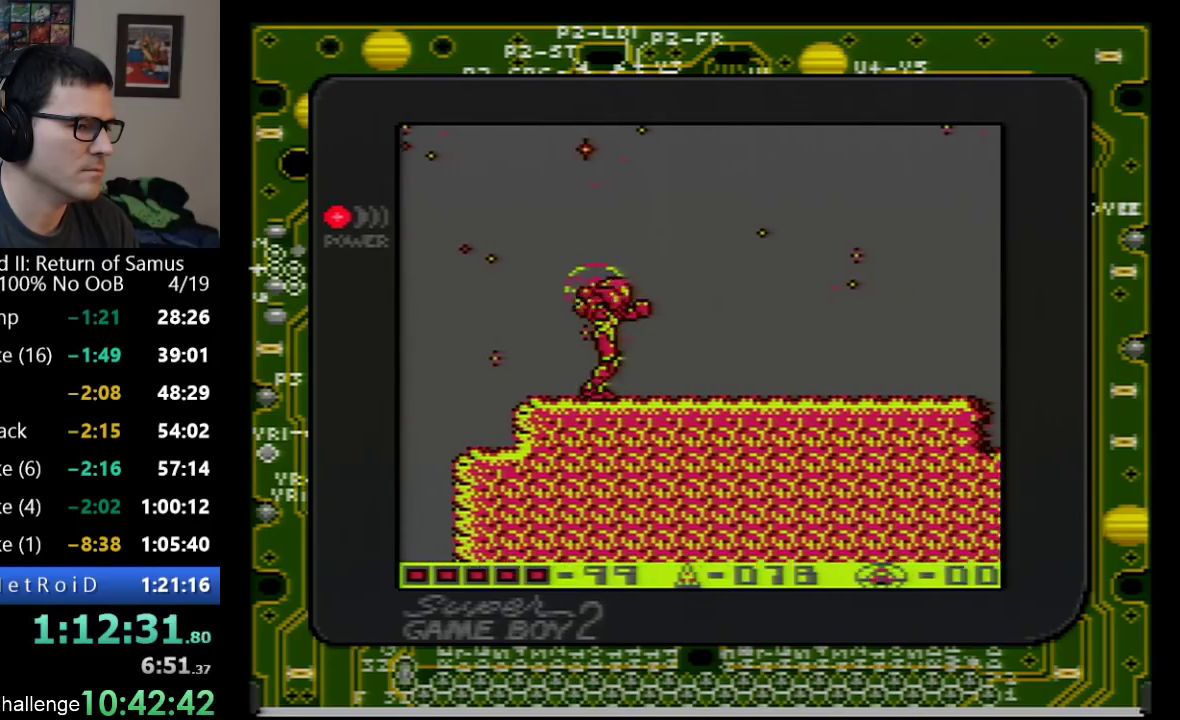
{"buttons": ["DPAD_RIGHT"], "events": [[283, "B", "down"], [350, "B", "up"], [417, "B", "down"], [483, "B", "up"]]}
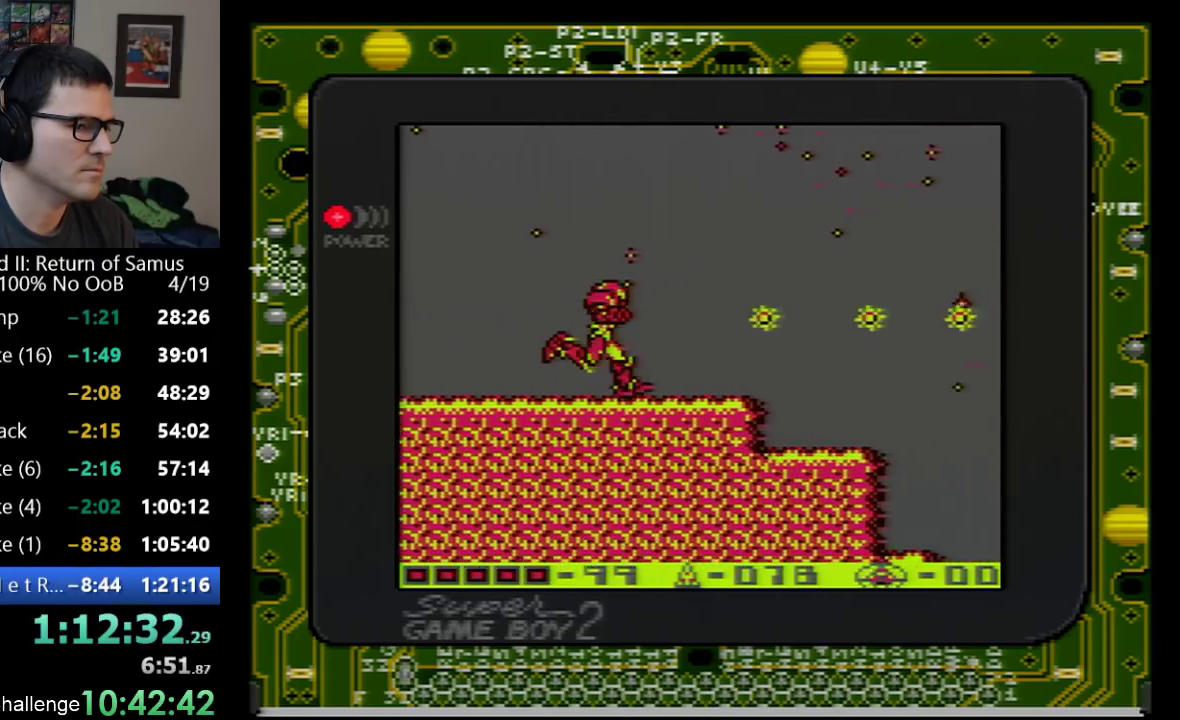
{"buttons": ["DPAD_RIGHT"], "events": [[33, "B", "down"], [133, "B", "up"]]}
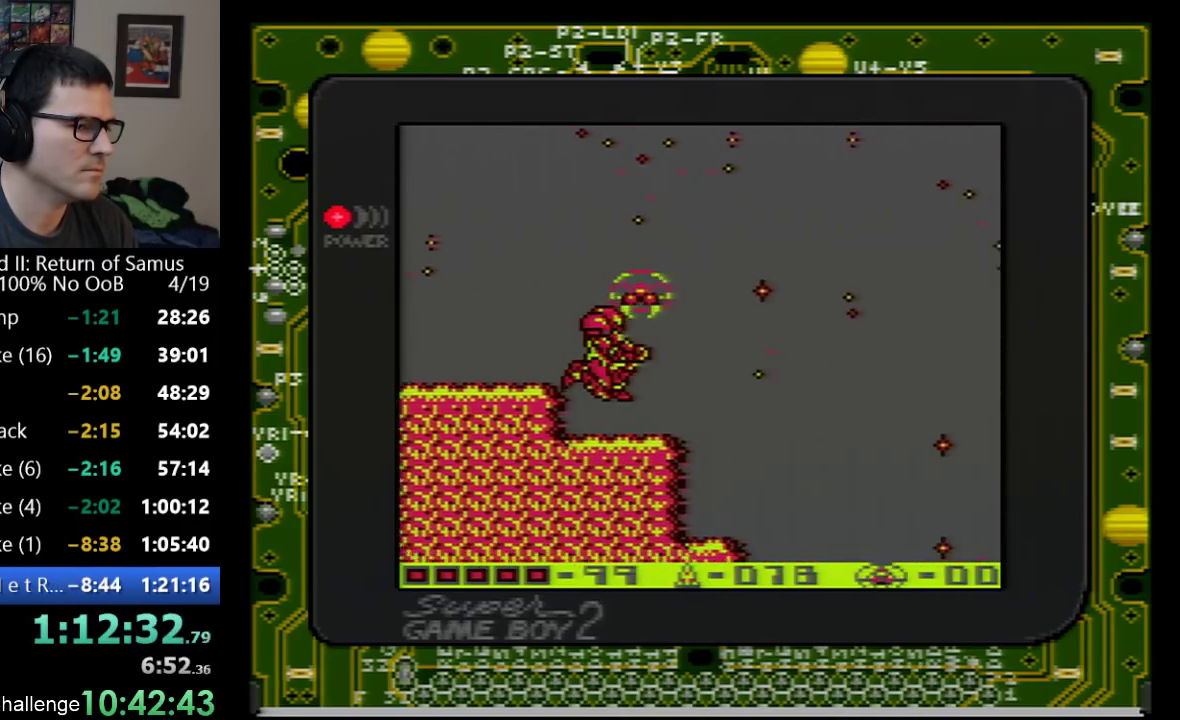
{"buttons": ["DPAD_RIGHT"], "events": []}
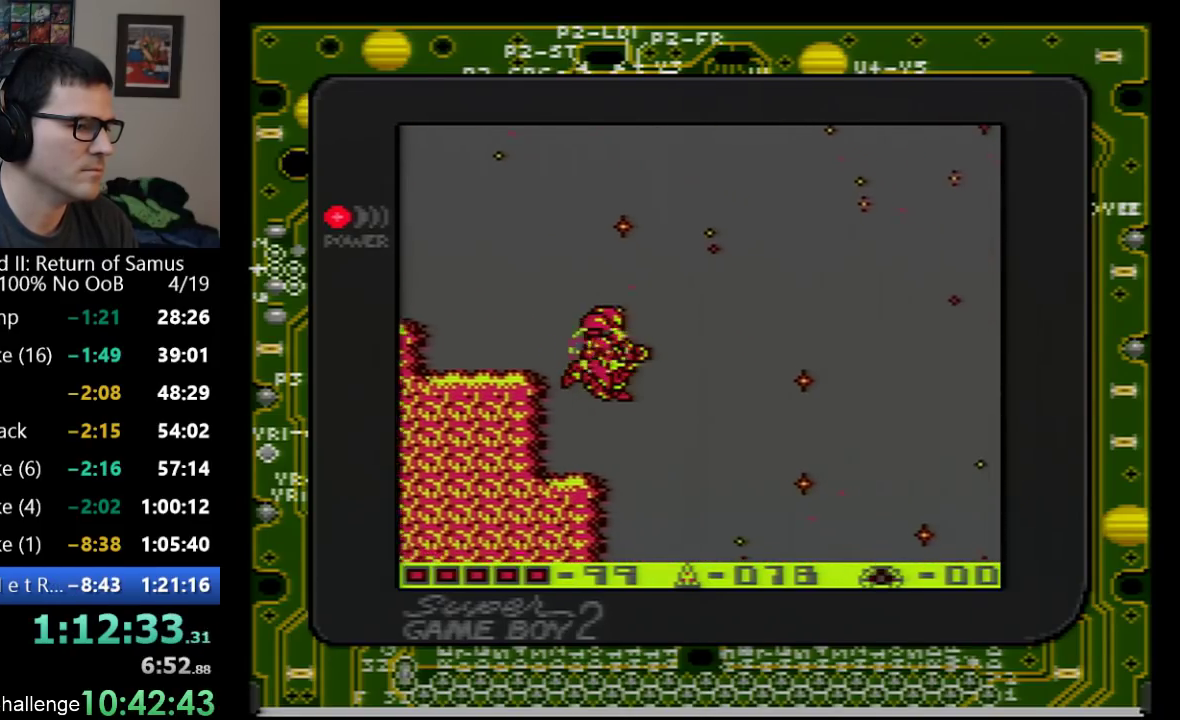
{"buttons": ["DPAD_RIGHT"], "events": []}
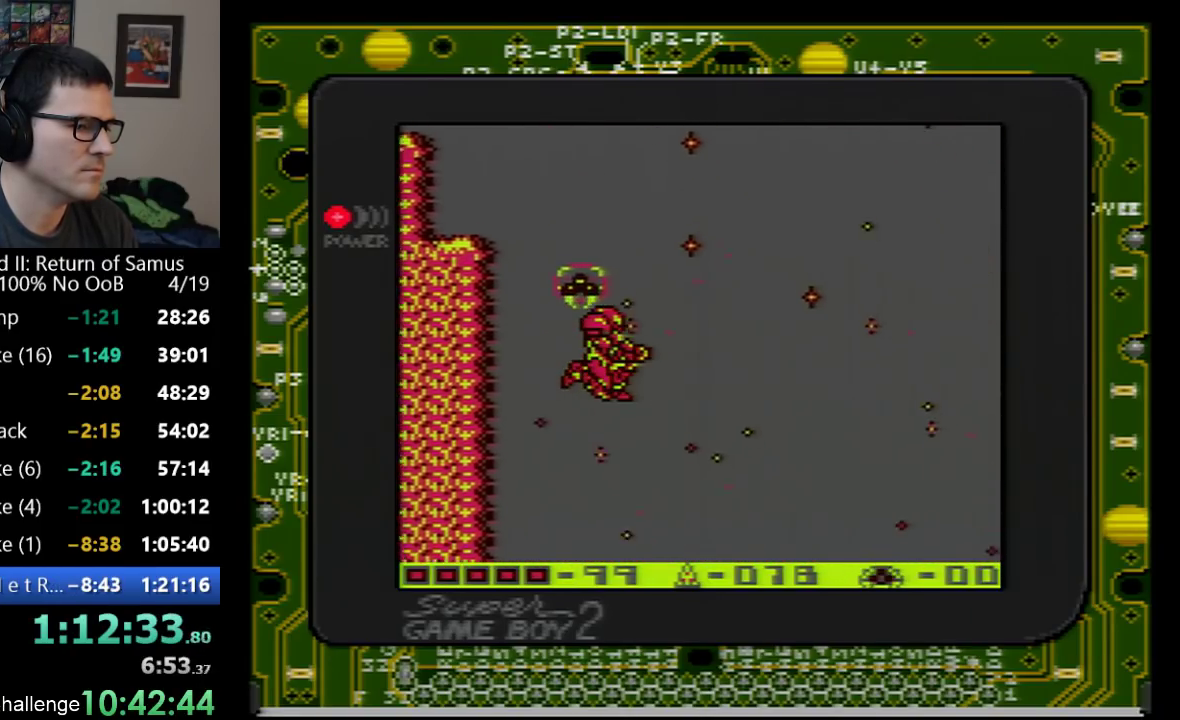
{"buttons": ["DPAD_RIGHT"], "events": []}
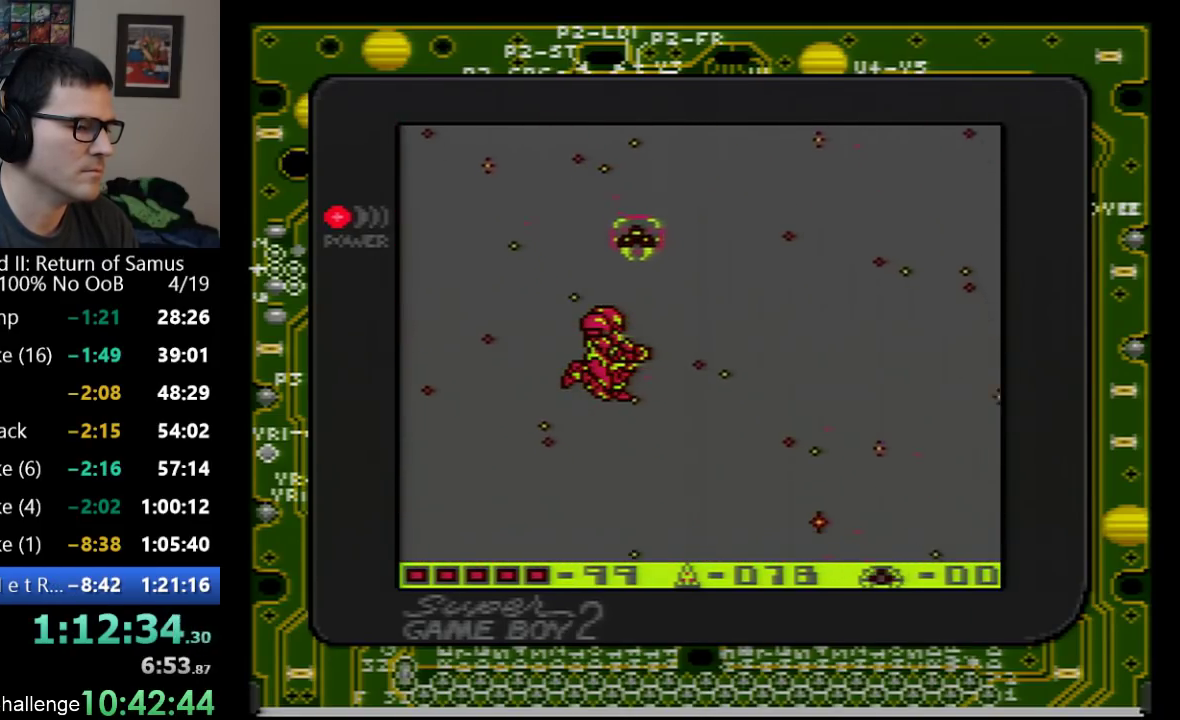
{"buttons": ["DPAD_RIGHT"], "events": []}
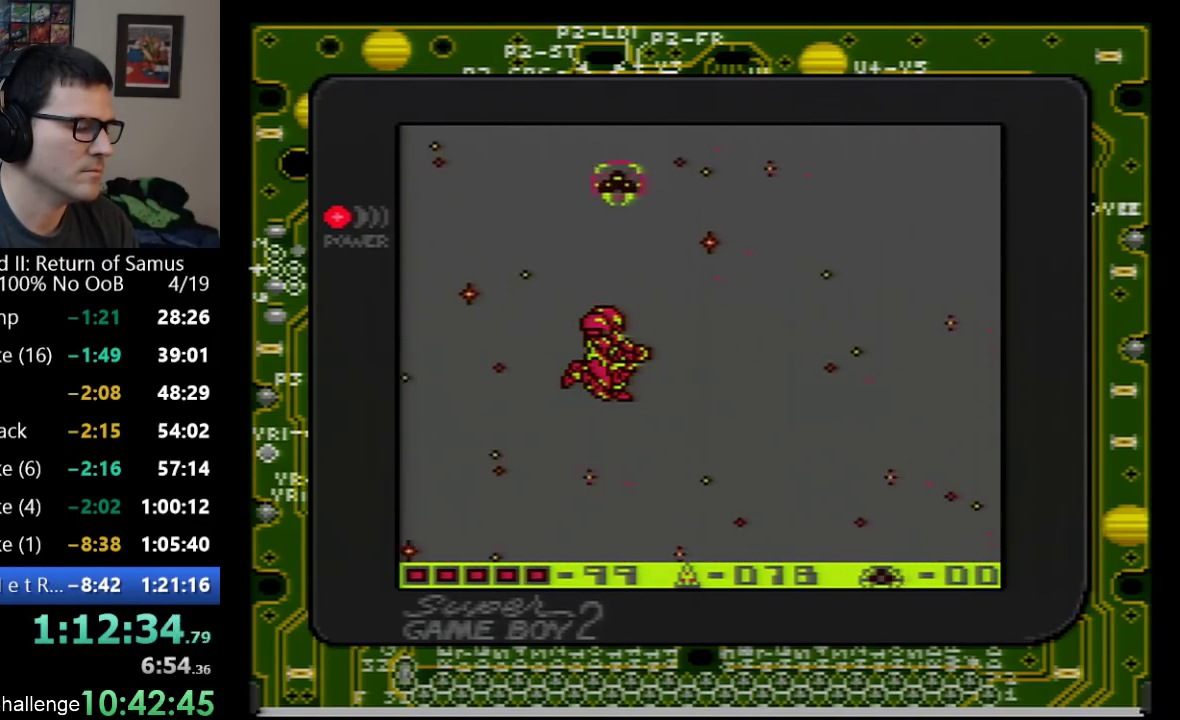
{"buttons": ["DPAD_RIGHT"], "events": []}
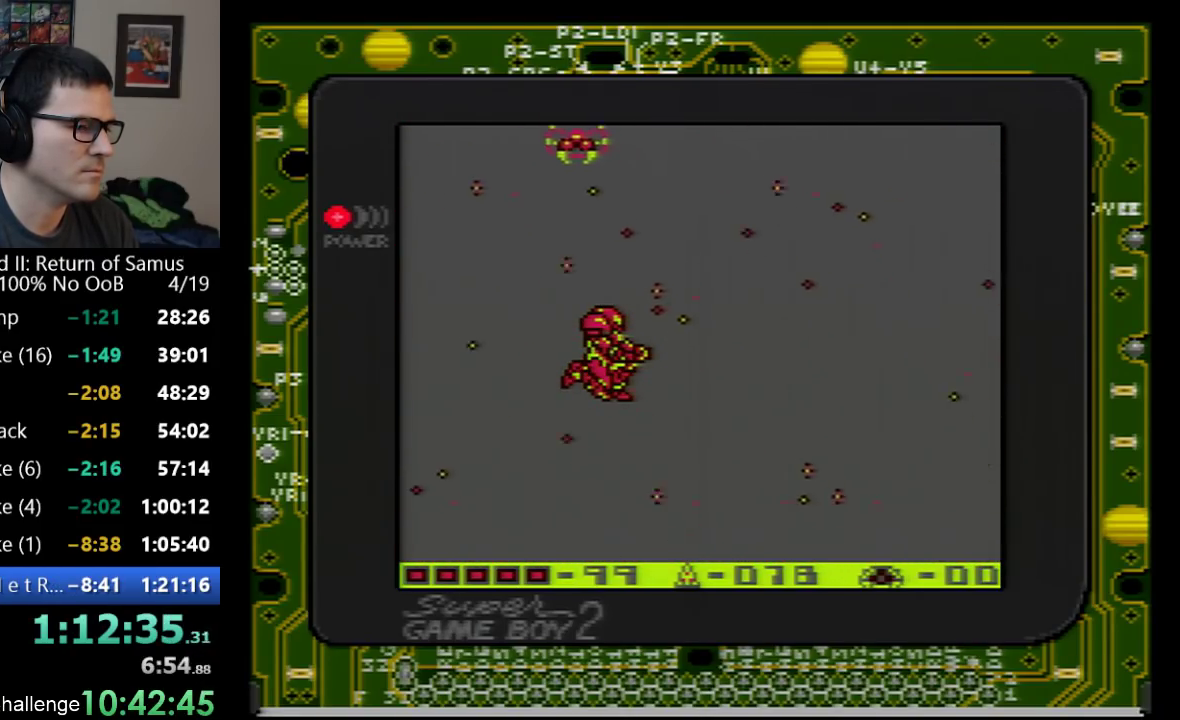
{"buttons": ["DPAD_RIGHT"], "events": []}
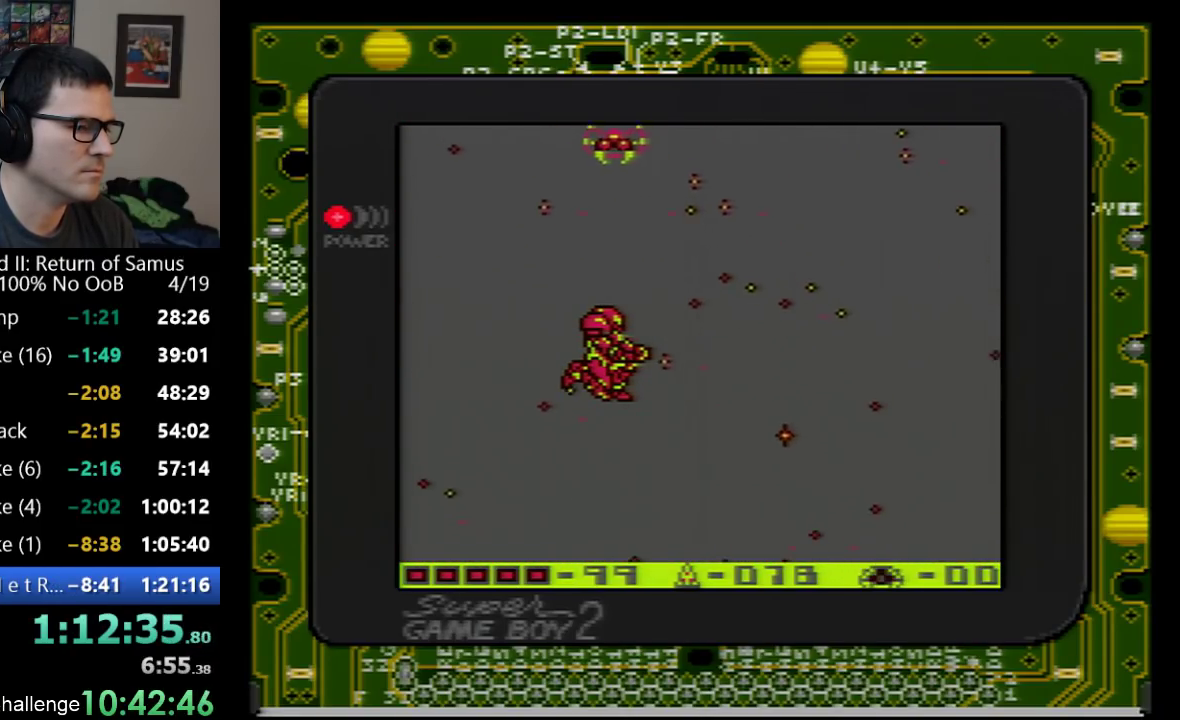
{"buttons": ["DPAD_RIGHT"], "events": []}
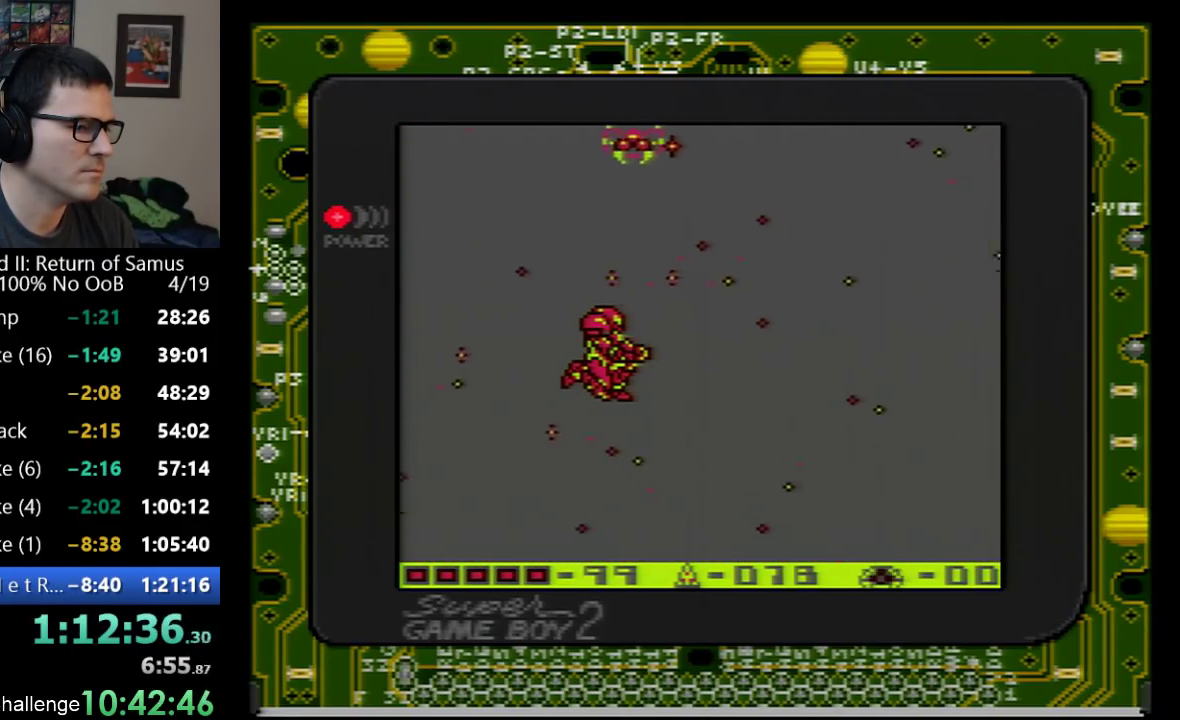
{"buttons": [], "events": [[167, "DPAD_RIGHT", "up"]]}
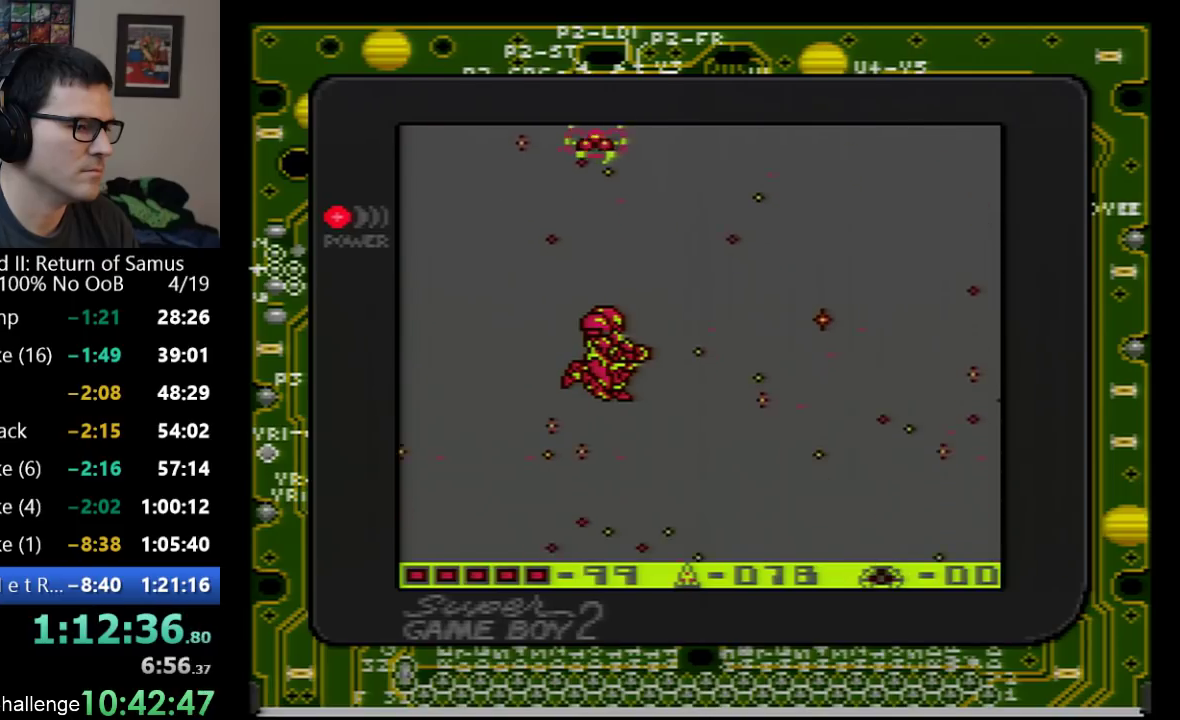
{"buttons": ["DPAD_DOWN"], "events": [[317, "DPAD_DOWN", "down"]]}
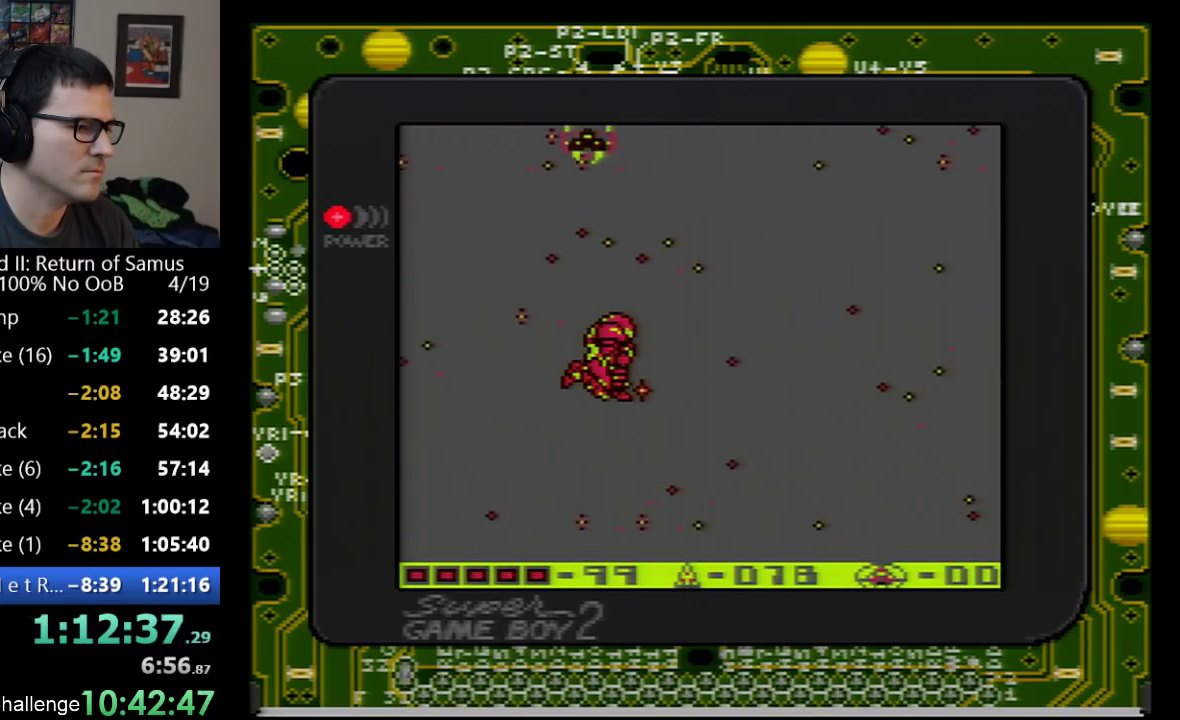
{"buttons": ["B", "DPAD_DOWN"], "events": [[67, "B", "down"], [167, "B", "up"], [233, "B", "down"], [317, "B", "up"], [383, "B", "down"], [450, "B", "up"], [500, "B", "down"]]}
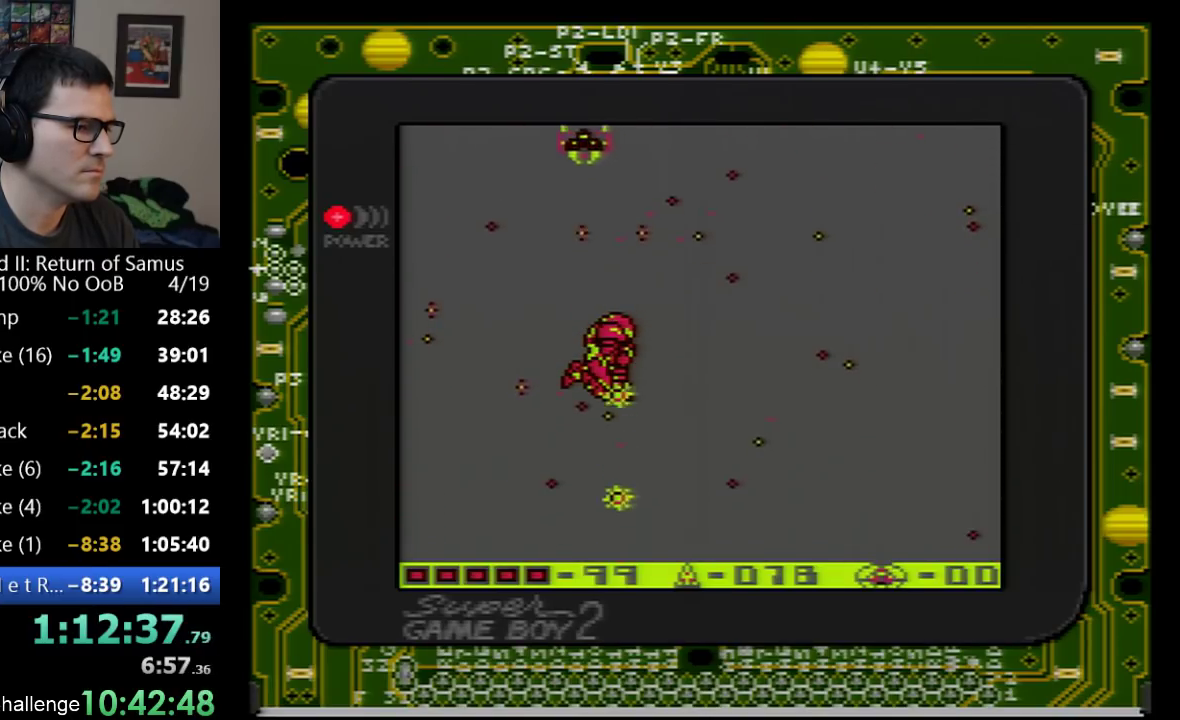
{"buttons": ["DPAD_DOWN"], "events": [[67, "B", "up"], [133, "B", "down"], [317, "B", "up"], [383, "B", "down"], [483, "B", "up"]]}
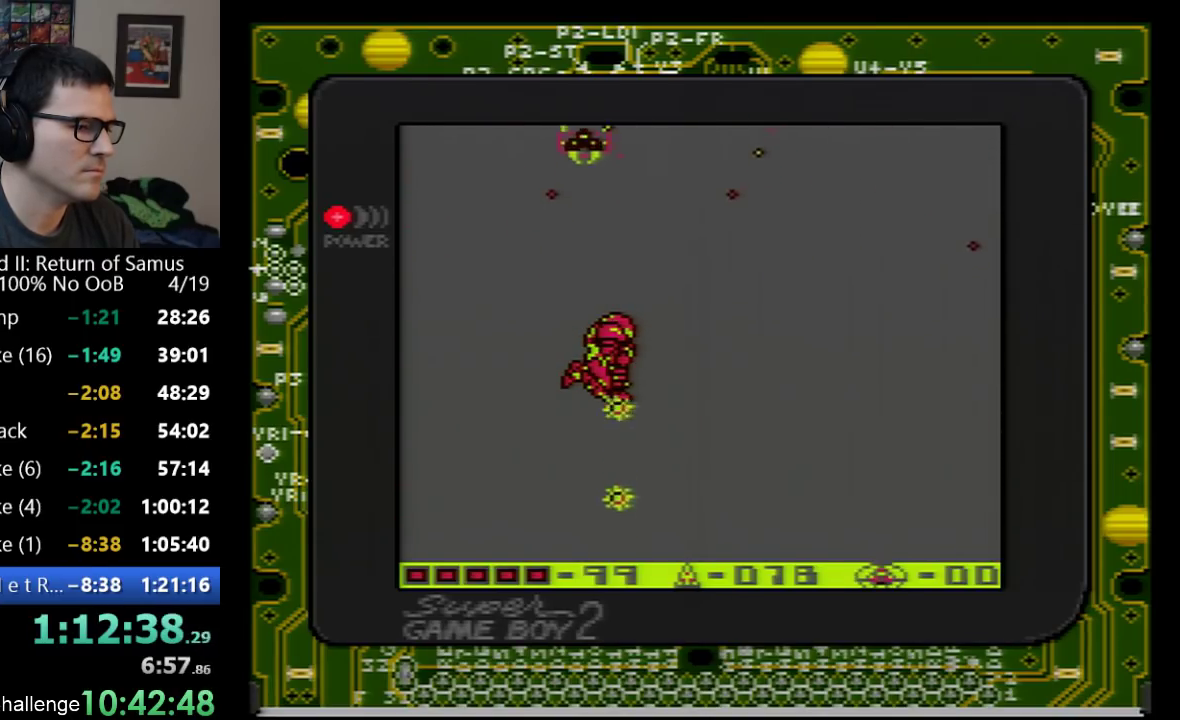
{"buttons": ["DPAD_DOWN"], "events": [[17, "B", "down"], [67, "B", "up"]]}
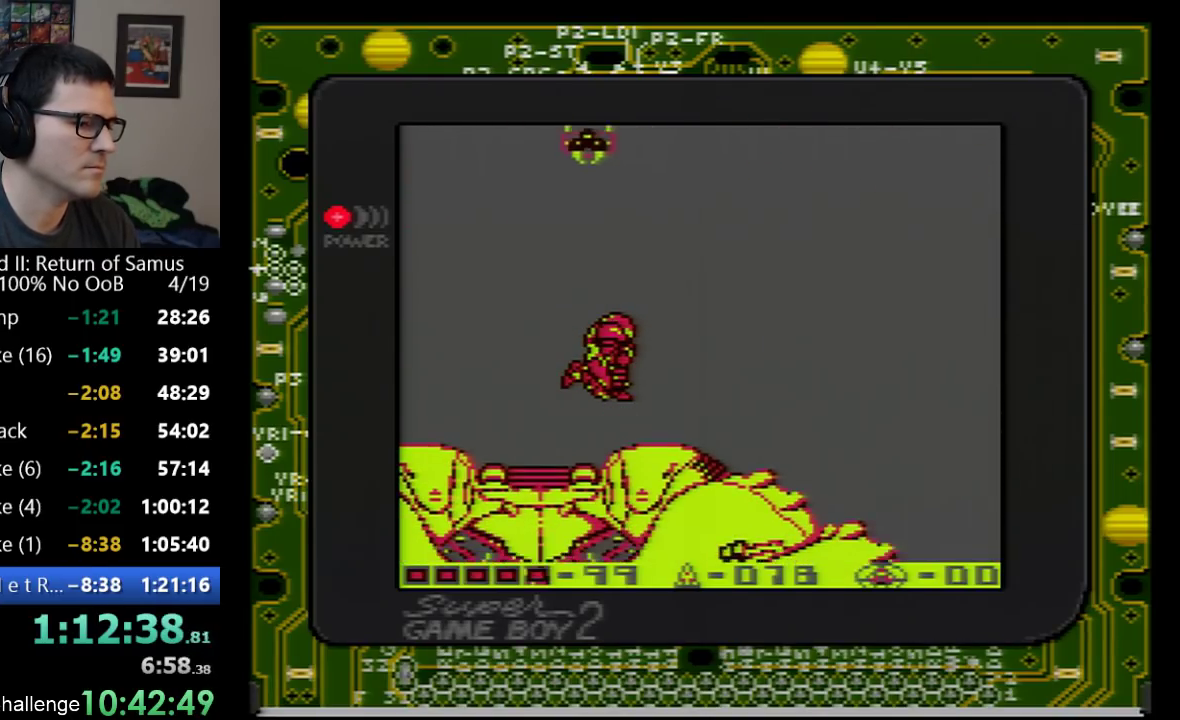
{"buttons": ["DPAD_LEFT"], "events": [[217, "DPAD_DOWN", "up"], [217, "DPAD_LEFT", "down"]]}
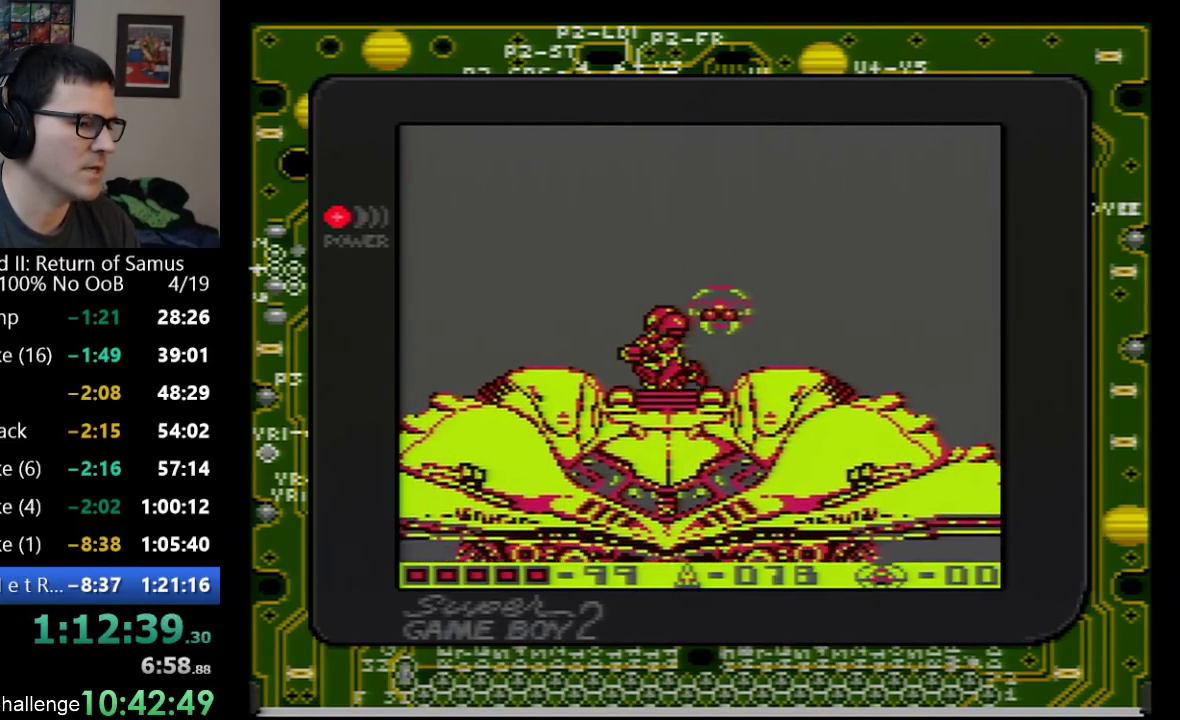
{"buttons": [], "events": [[17, "DPAD_LEFT", "up"]]}